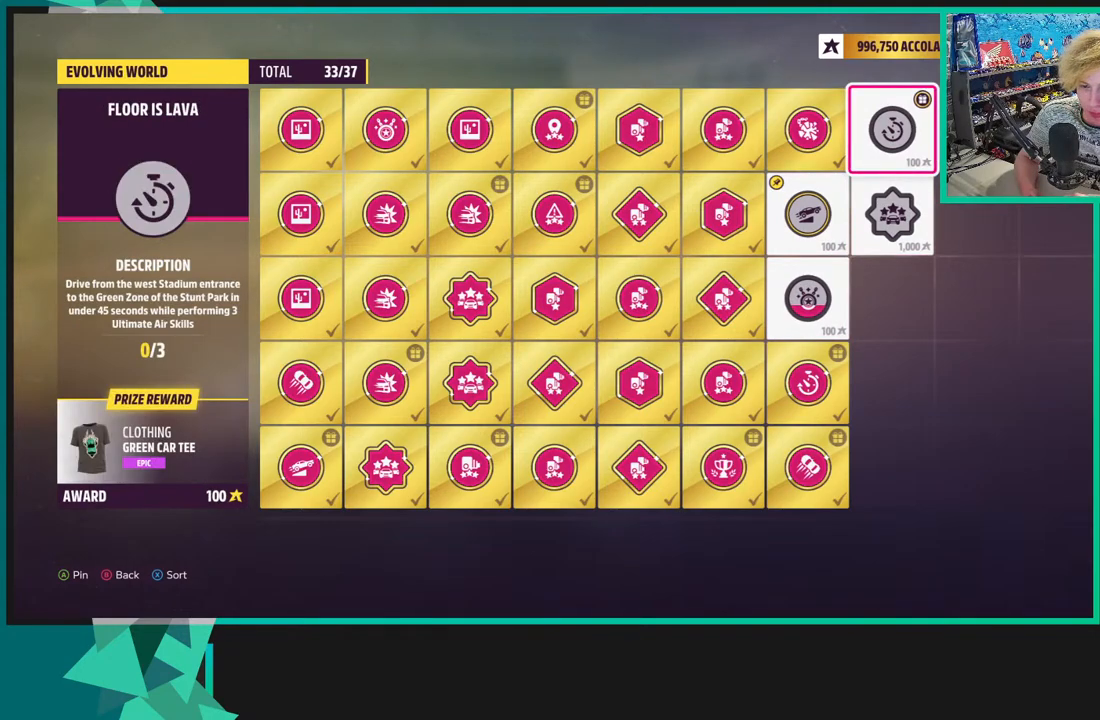
Gameplay with a controller (Xbox layout); each line is a JSON object with the inputs held at the frame after it. "events" lists button and stick changes between this image and that frame as [ms after this image, input, new state], when the widget could be followed in between. Not read: L3.
{"buttons": [], "left_stick": "center", "right_stick": "center", "events": []}
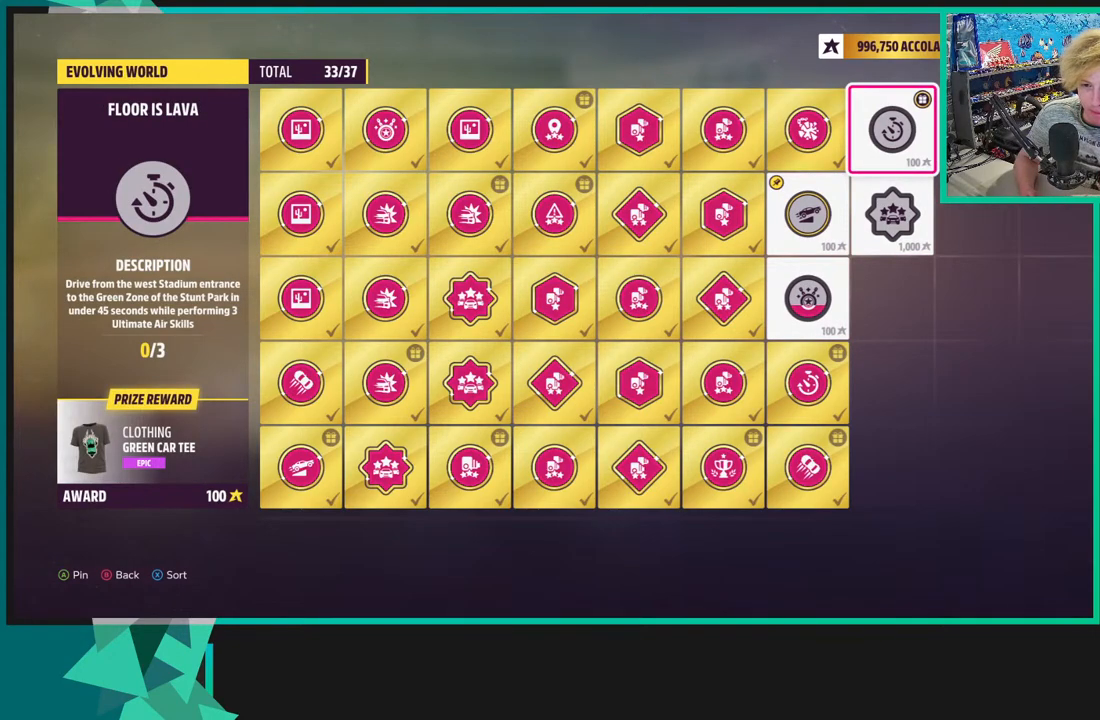
{"buttons": [], "left_stick": "center", "right_stick": "center", "events": []}
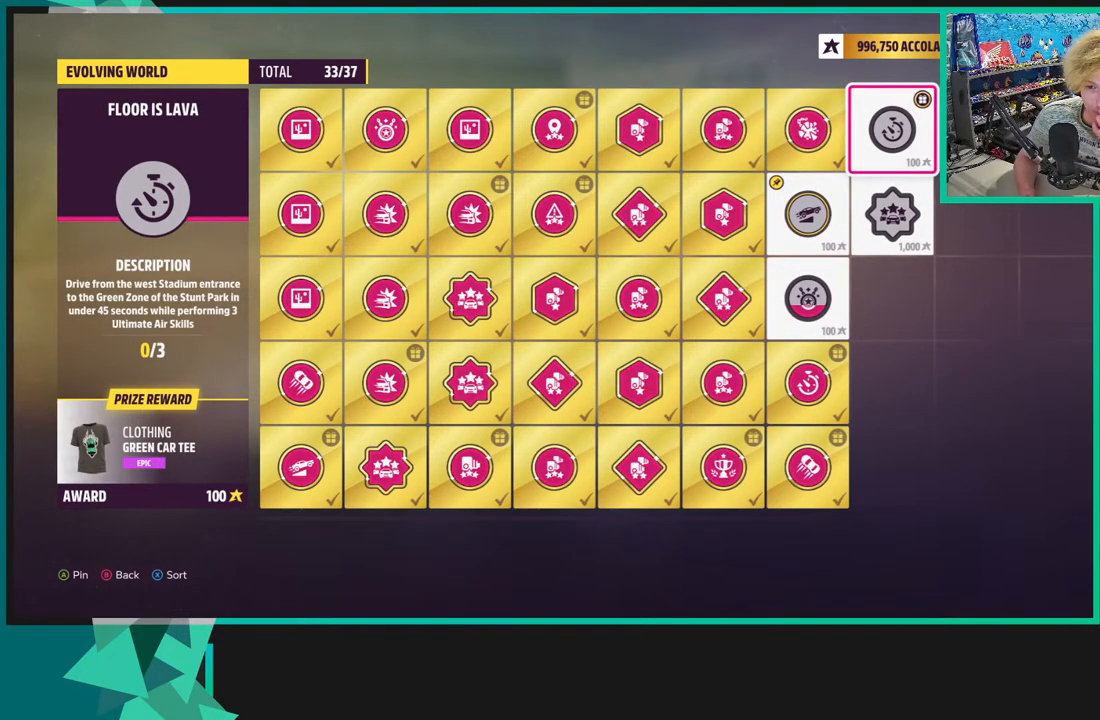
{"buttons": [], "left_stick": "center", "right_stick": "center", "events": []}
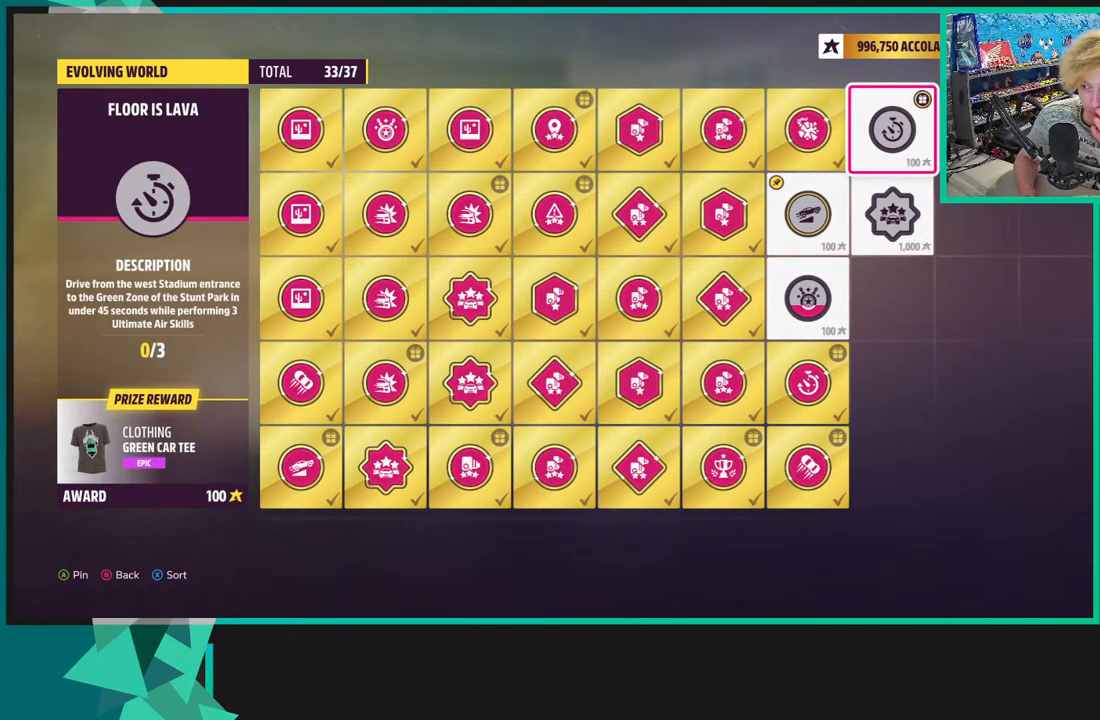
{"buttons": [], "left_stick": "center", "right_stick": "center", "events": [[350, "DPAD_RIGHT", "down"], [400, "DPAD_DOWN", "down"], [400, "DPAD_RIGHT", "up"], [450, "DPAD_DOWN", "up"]]}
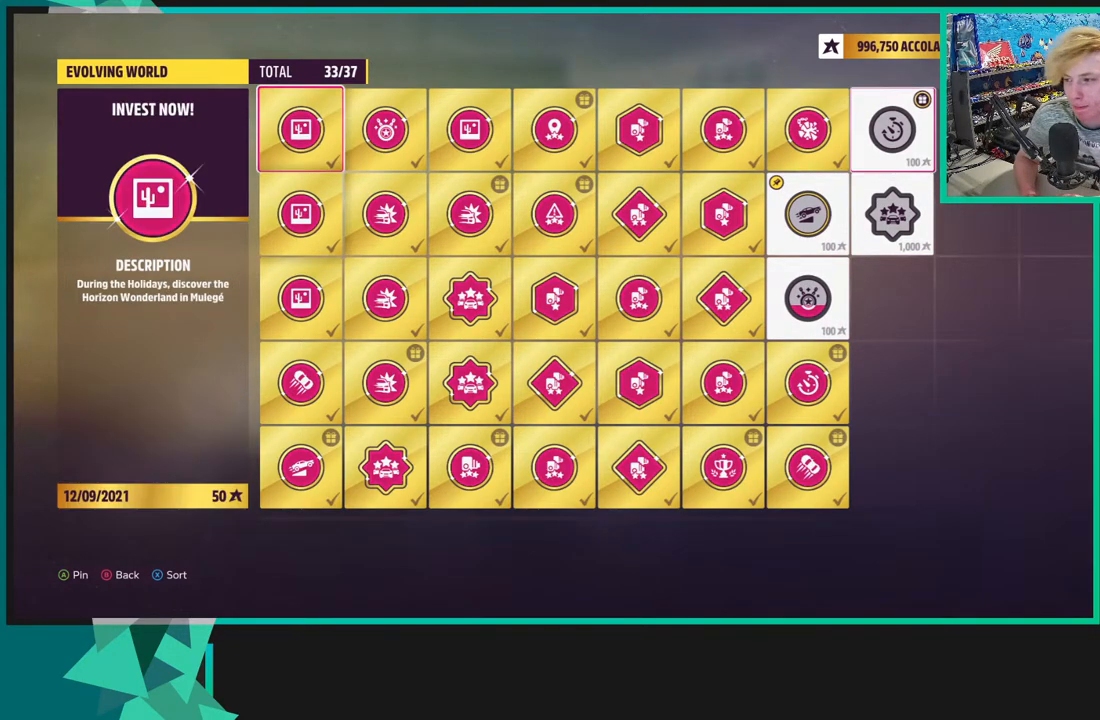
{"buttons": [], "left_stick": "center", "right_stick": "center", "events": [[50, "DPAD_DOWN", "down"], [133, "DPAD_DOWN", "up"], [433, "DPAD_RIGHT", "down"], [500, "DPAD_RIGHT", "up"]]}
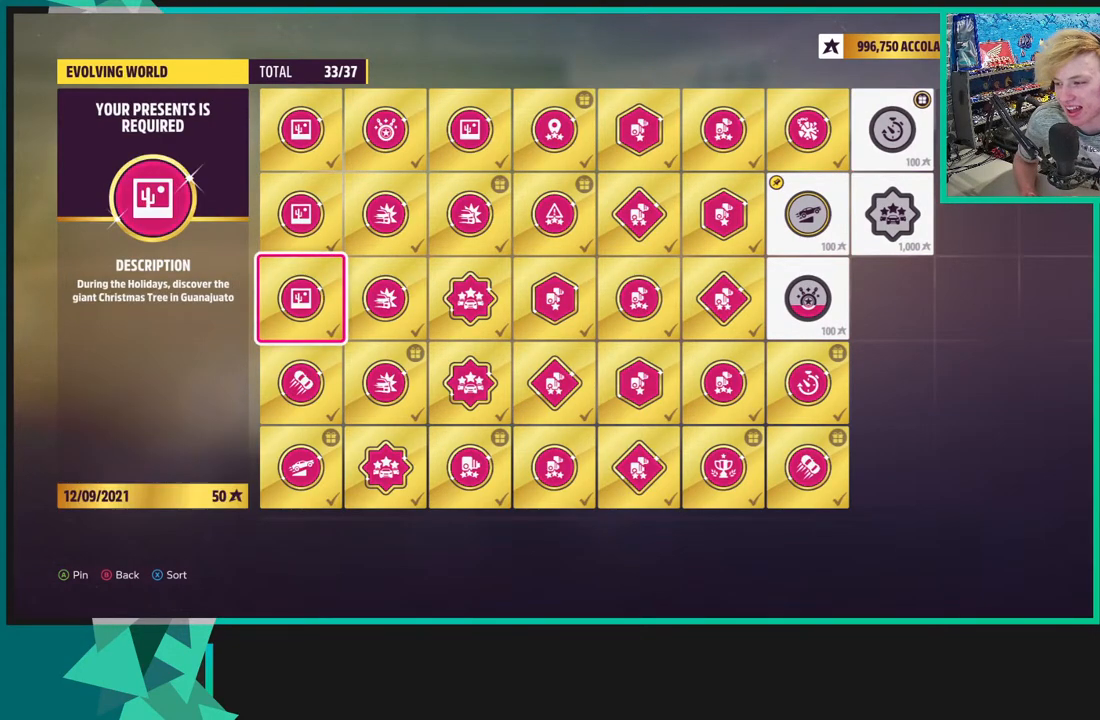
{"buttons": [], "left_stick": "center", "right_stick": "center", "events": [[150, "DPAD_LEFT", "down"], [250, "DPAD_LEFT", "up"], [300, "DPAD_LEFT", "down"], [433, "DPAD_LEFT", "up"]]}
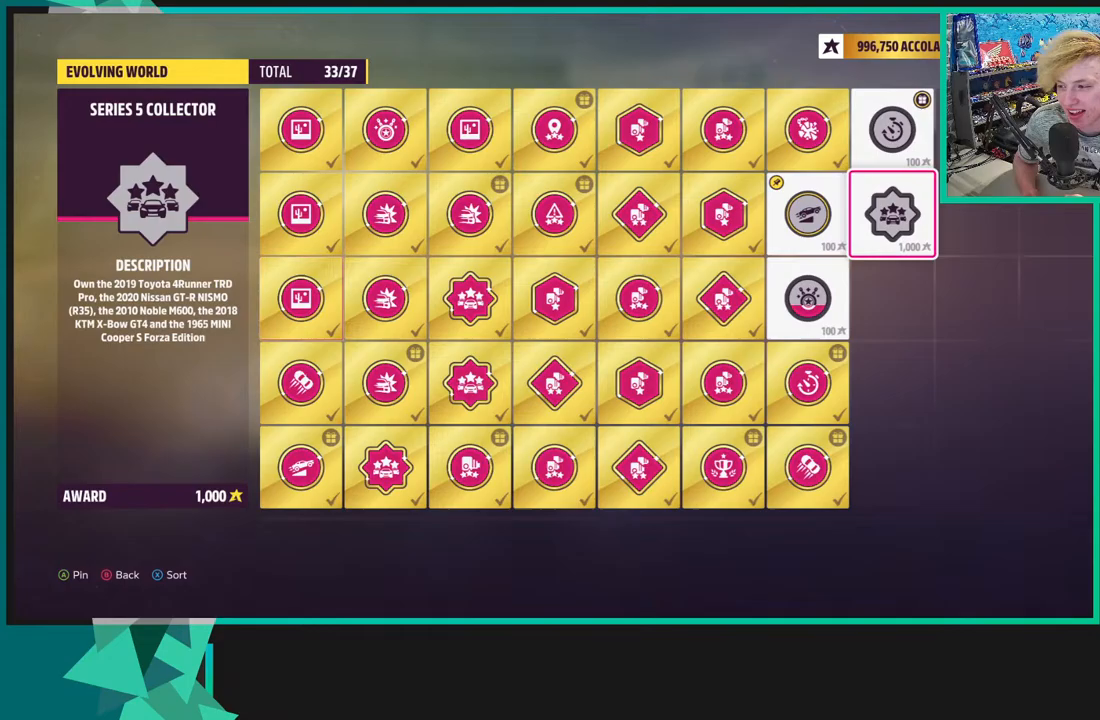
{"buttons": [], "left_stick": "center", "right_stick": "center", "events": [[150, "DPAD_DOWN", "down"], [250, "DPAD_DOWN", "up"]]}
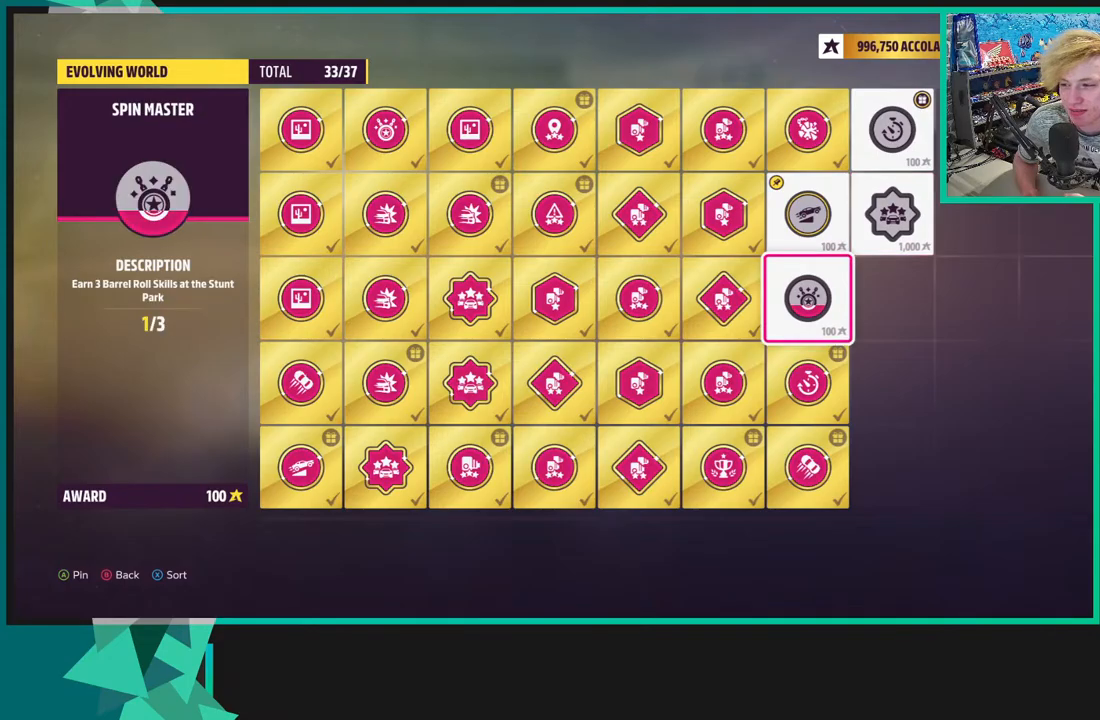
{"buttons": [], "left_stick": "center", "right_stick": "center", "events": []}
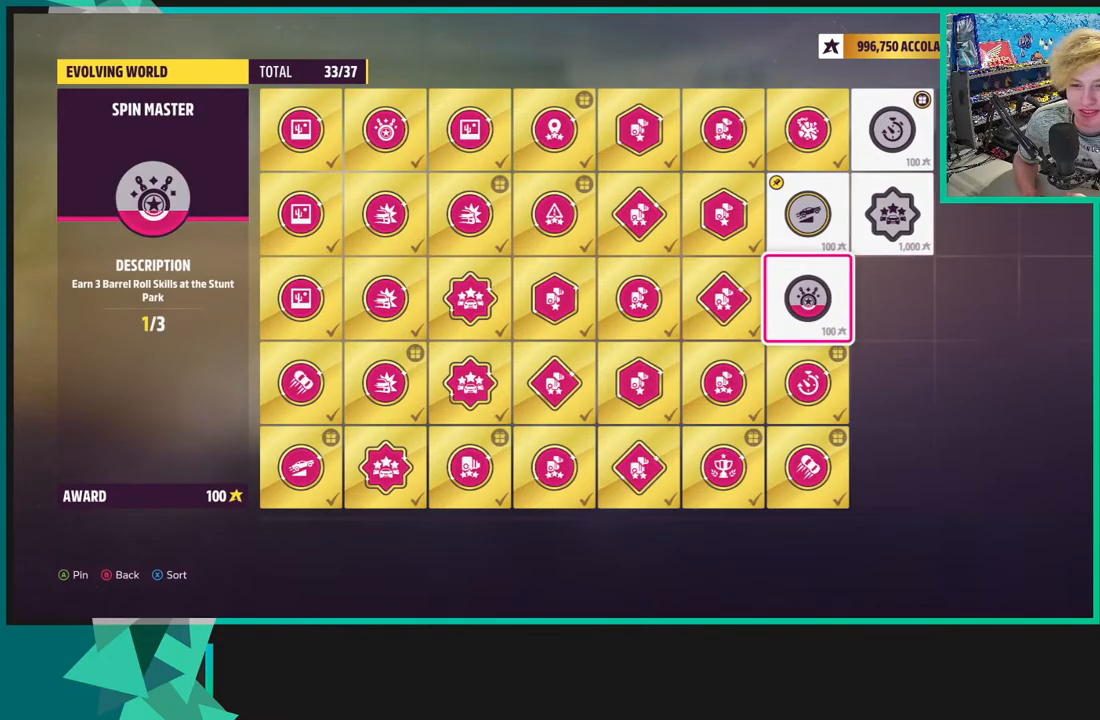
{"buttons": [], "left_stick": "center", "right_stick": "center", "events": [[100, "B", "down"], [283, "B", "up"]]}
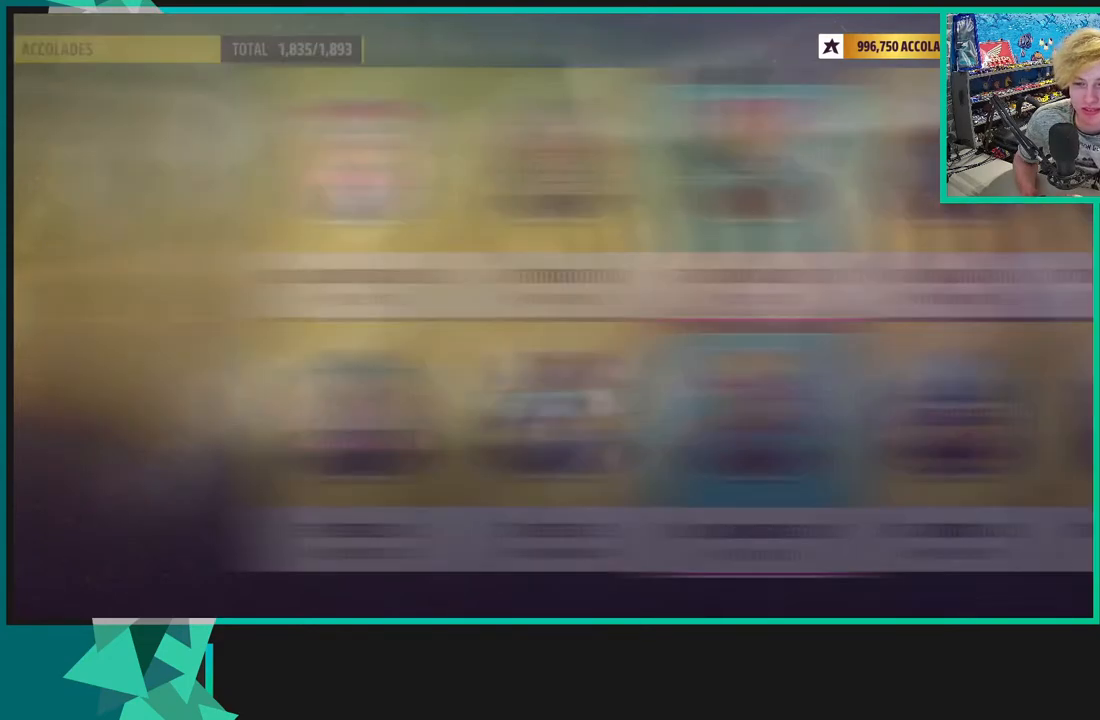
{"buttons": ["B"], "left_stick": "left", "right_stick": "center", "events": [[100, "left_stick", "left"], [283, "B", "down"], [350, "B", "up"], [450, "B", "down"]]}
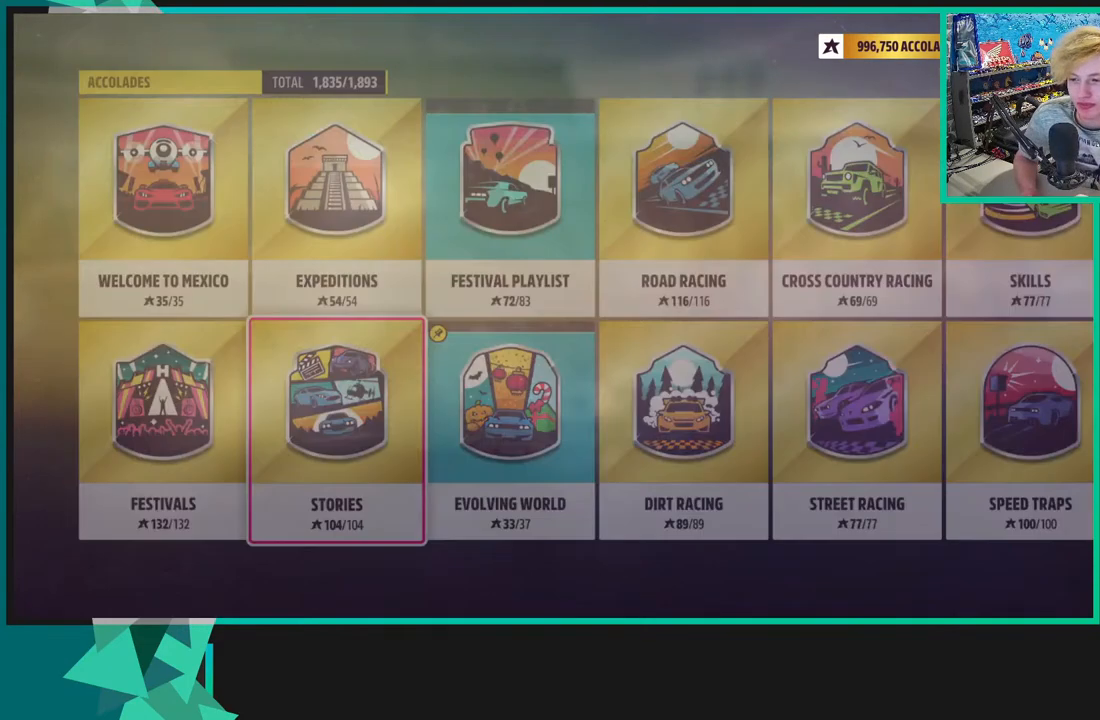
{"buttons": [], "left_stick": "left", "right_stick": "center", "events": [[100, "B", "up"]]}
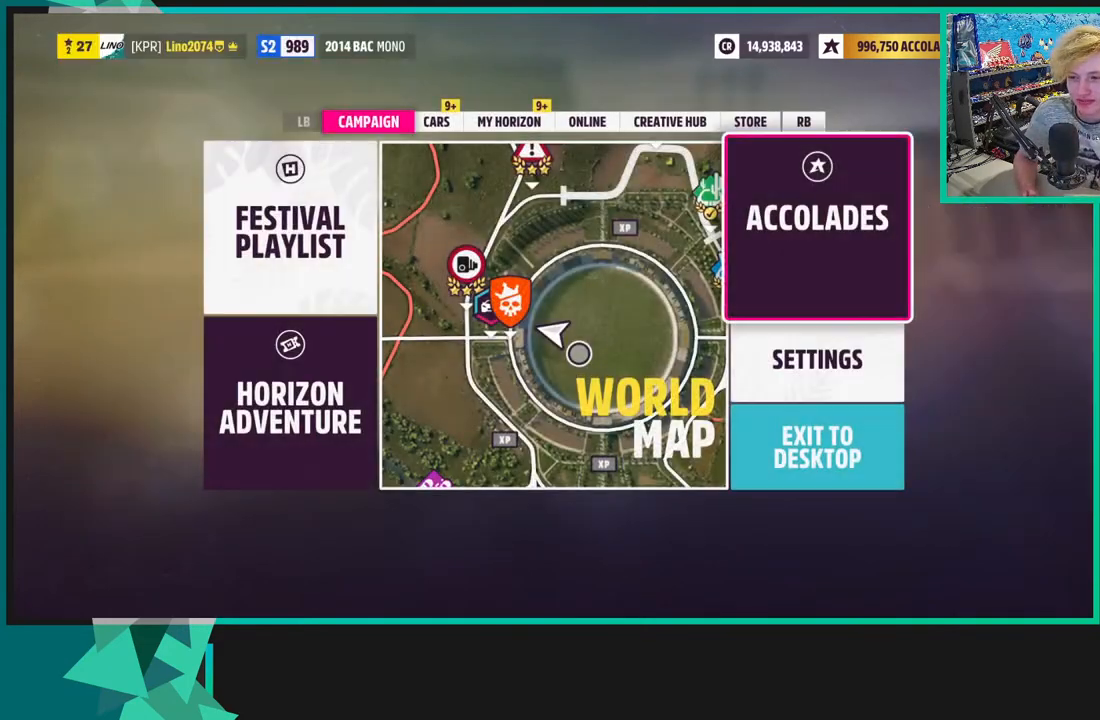
{"buttons": ["DPAD_RIGHT"], "left_stick": "center", "right_stick": "center", "events": [[100, "left_stick", "center"], [450, "DPAD_RIGHT", "down"]]}
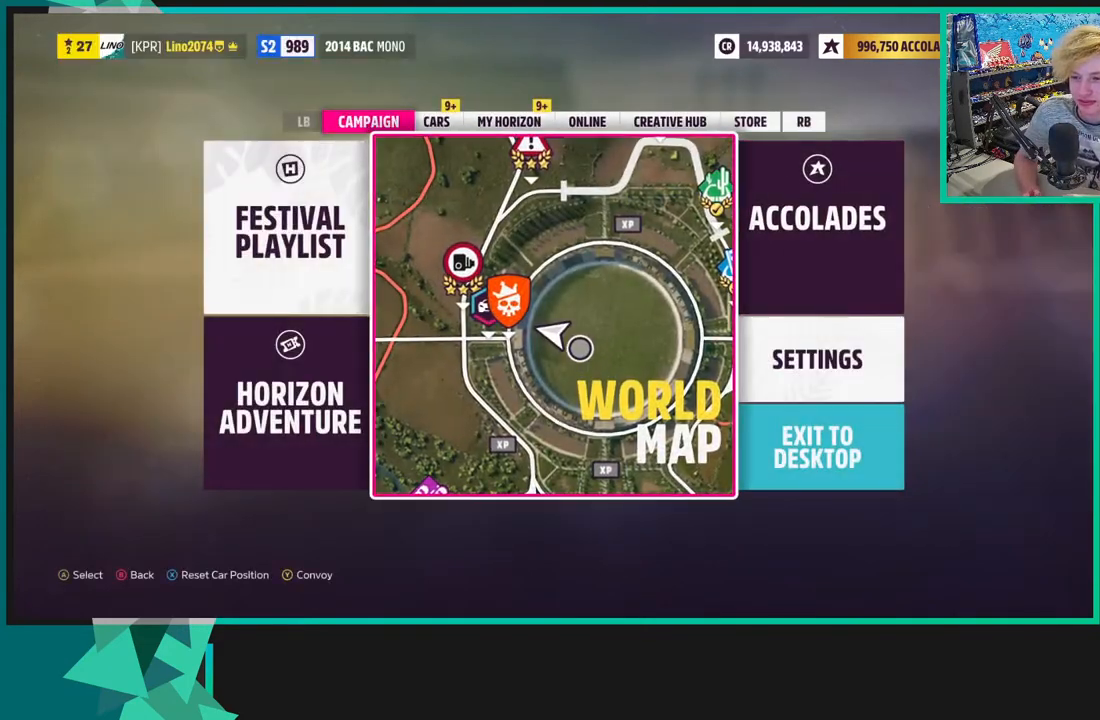
{"buttons": [], "left_stick": "center", "right_stick": "center", "events": [[50, "DPAD_RIGHT", "up"], [100, "A", "down"], [233, "A", "up"]]}
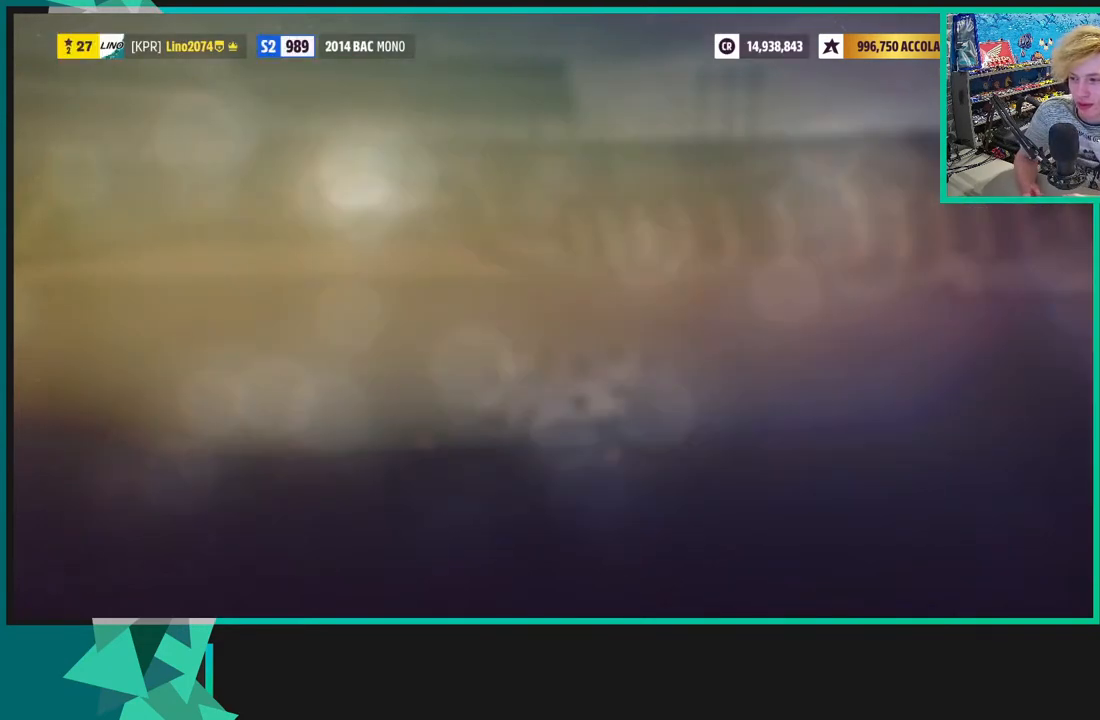
{"buttons": [], "left_stick": "center", "right_stick": "center", "events": [[250, "DPAD_LEFT", "down"], [383, "DPAD_LEFT", "up"]]}
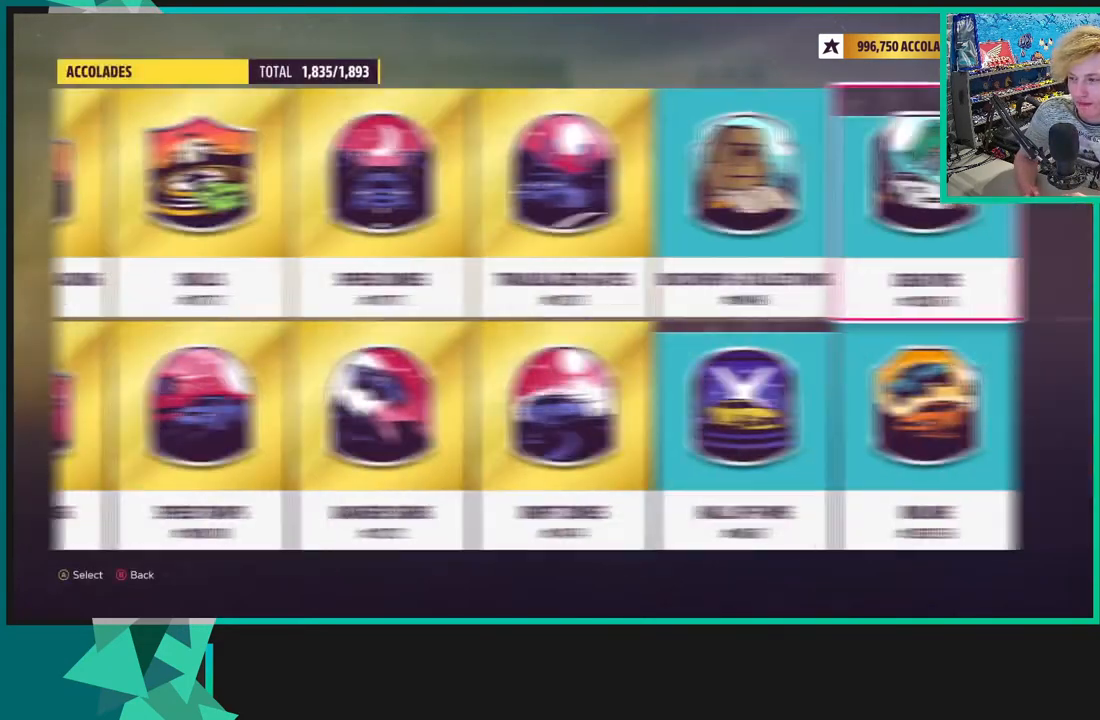
{"buttons": ["DPAD_RIGHT"], "left_stick": "center", "right_stick": "center", "events": [[233, "DPAD_DOWN", "down"], [333, "DPAD_DOWN", "up"], [500, "DPAD_RIGHT", "down"]]}
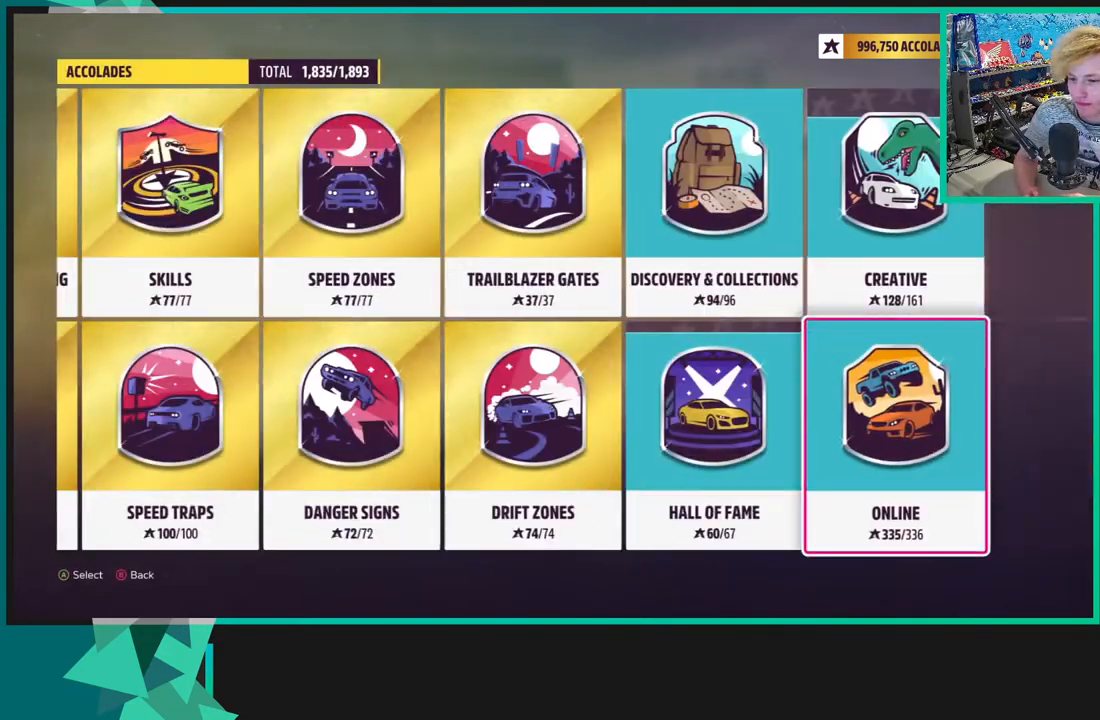
{"buttons": [], "left_stick": "center", "right_stick": "center", "events": [[50, "DPAD_RIGHT", "up"], [233, "DPAD_RIGHT", "down"], [350, "DPAD_RIGHT", "up"]]}
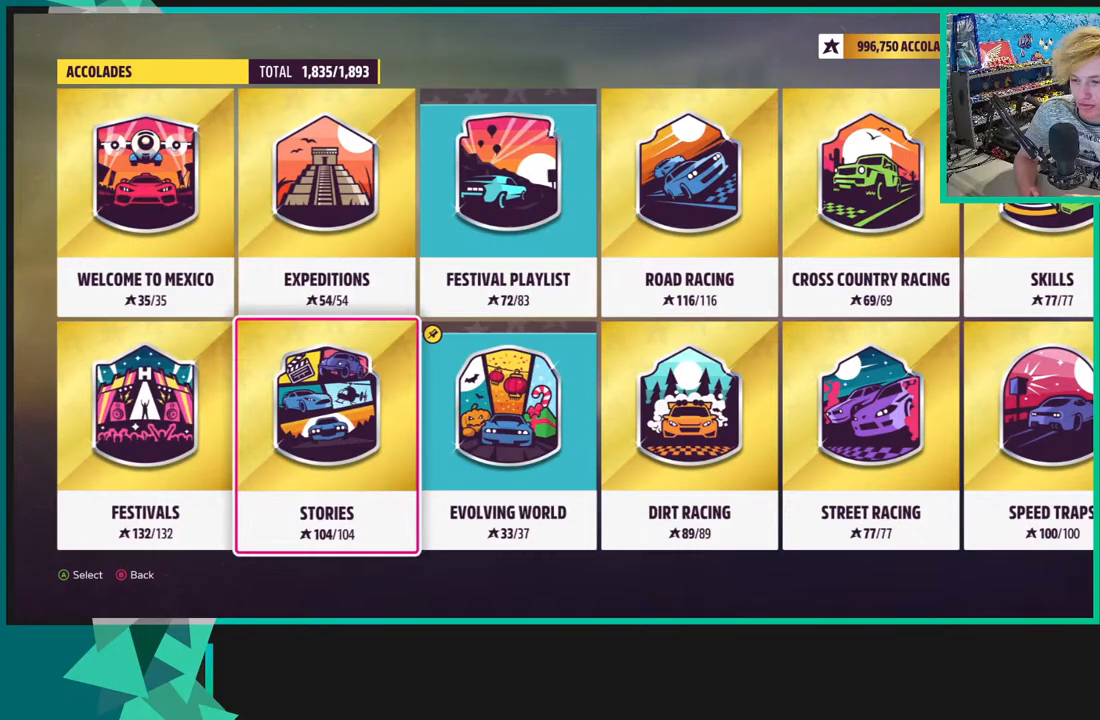
{"buttons": [], "left_stick": "center", "right_stick": "center", "events": [[83, "DPAD_RIGHT", "down"], [233, "A", "down"], [233, "DPAD_RIGHT", "up"], [333, "A", "up"]]}
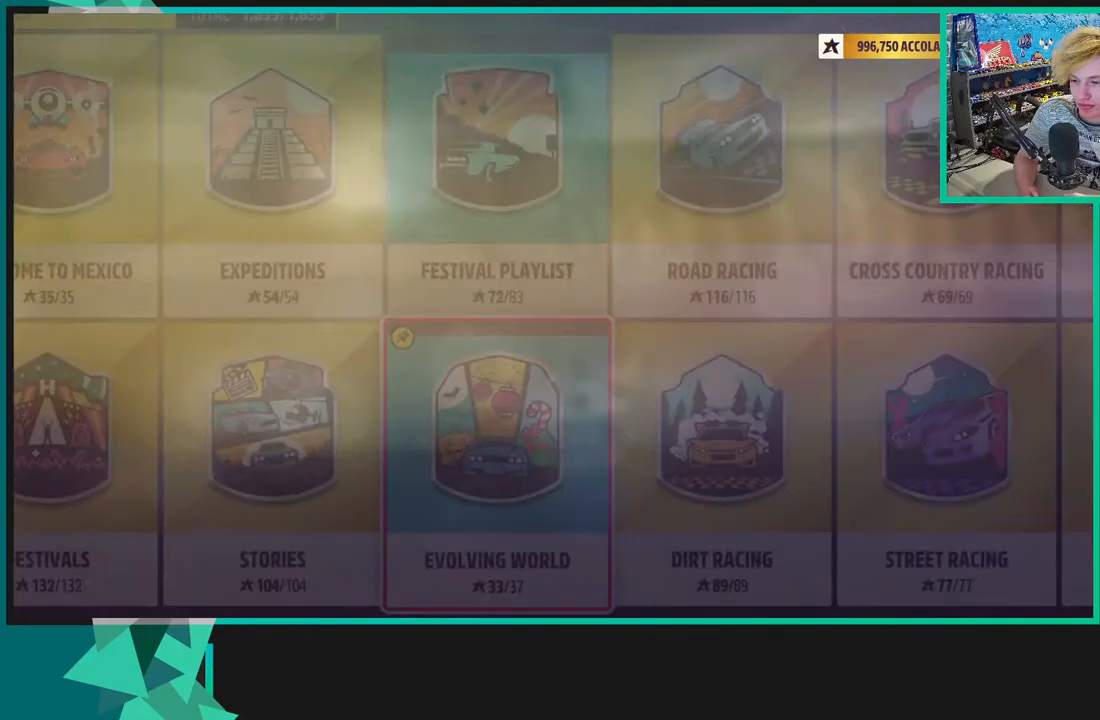
{"buttons": [], "left_stick": "center", "right_stick": "center", "events": [[283, "DPAD_LEFT", "down"], [400, "DPAD_LEFT", "up"]]}
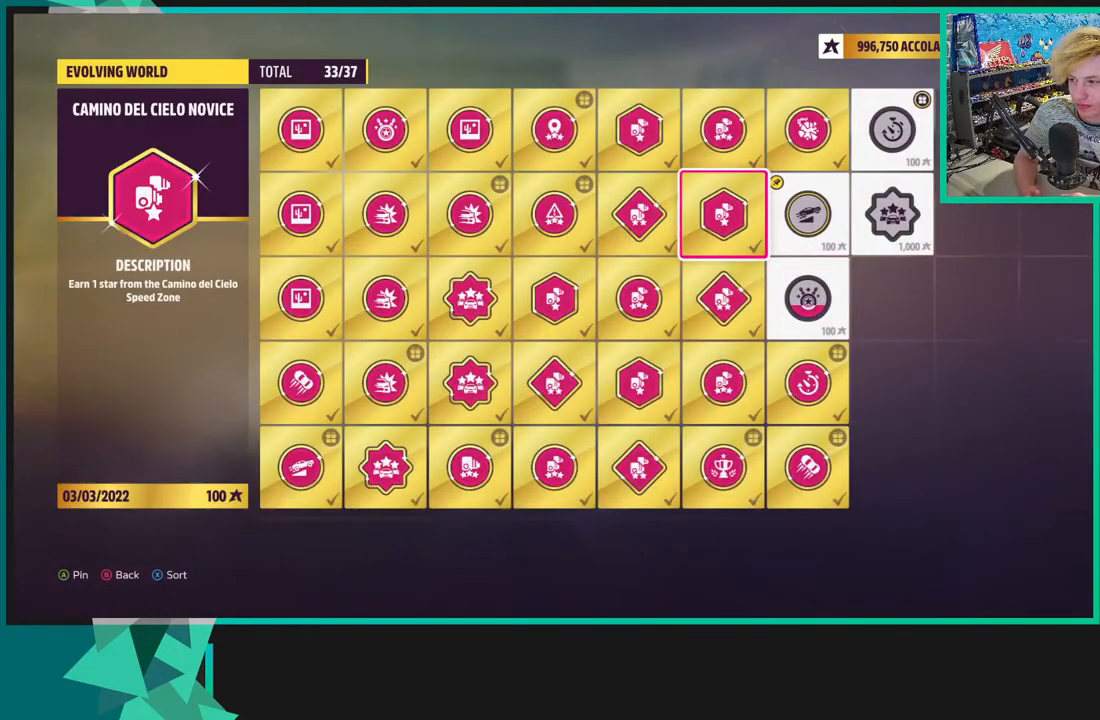
{"buttons": ["DPAD_UP"], "left_stick": "center", "right_stick": "center", "events": [[150, "DPAD_RIGHT", "down"], [233, "DPAD_RIGHT", "up"], [300, "DPAD_RIGHT", "down"], [400, "DPAD_RIGHT", "up"], [500, "DPAD_UP", "down"]]}
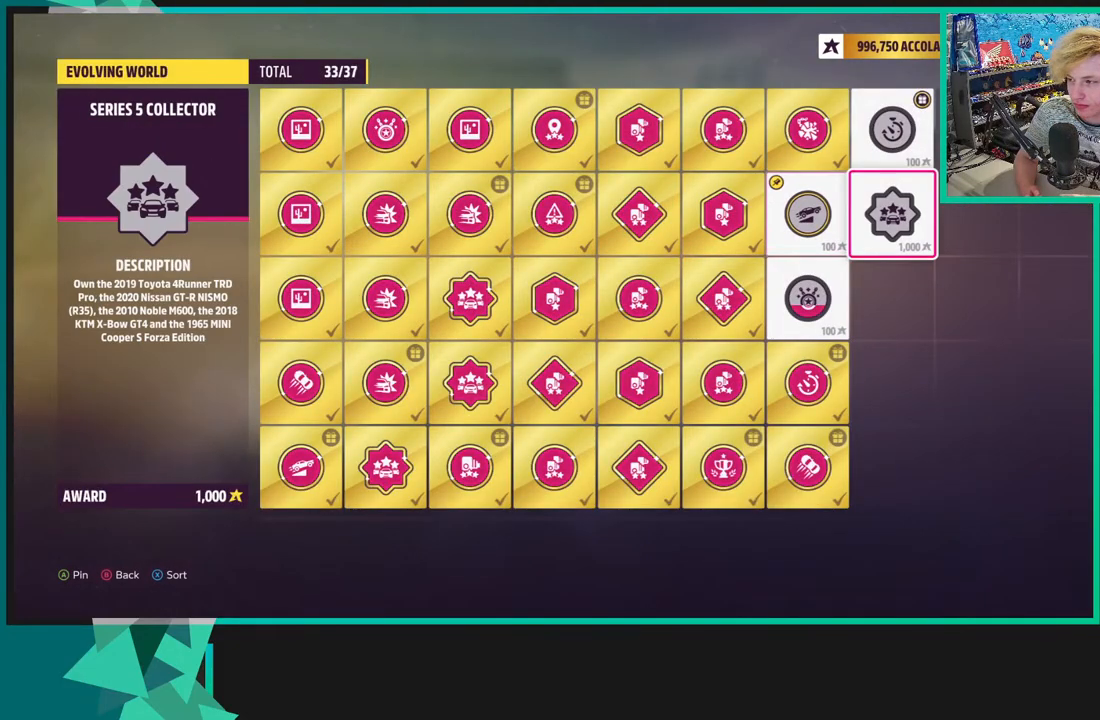
{"buttons": [], "left_stick": "center", "right_stick": "center", "events": [[133, "DPAD_UP", "up"], [250, "A", "down"], [400, "A", "up"]]}
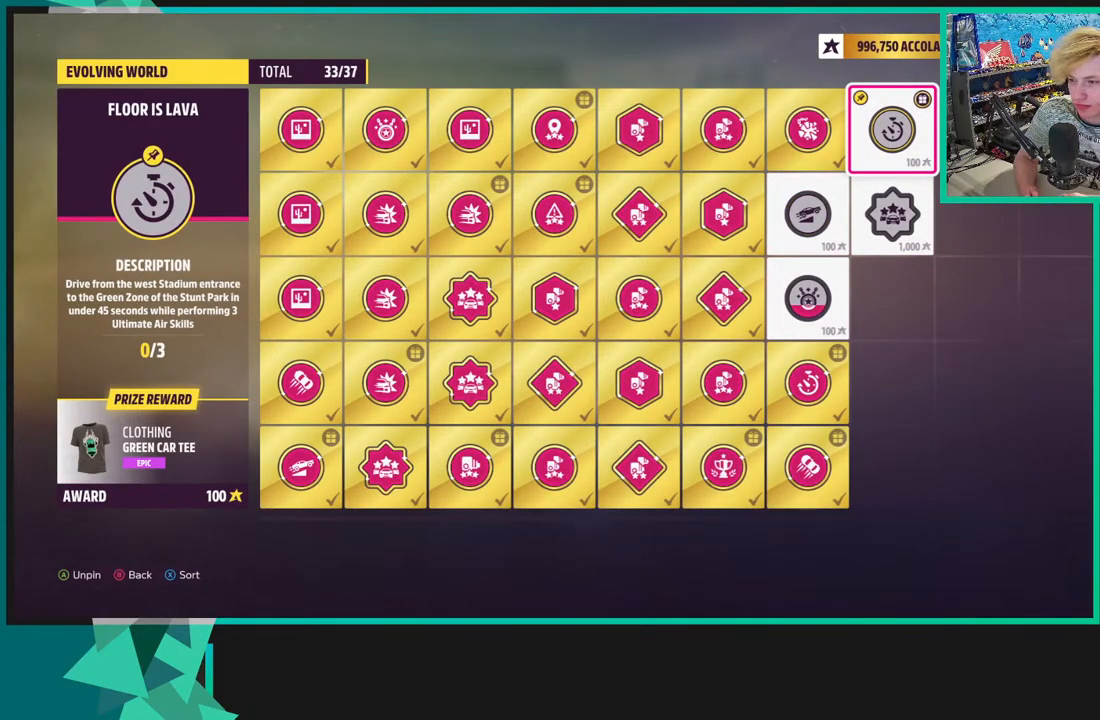
{"buttons": [], "left_stick": "left", "right_stick": "center", "events": [[83, "B", "down"], [200, "B", "up"], [350, "B", "down"], [433, "B", "up"], [433, "left_stick", "left"]]}
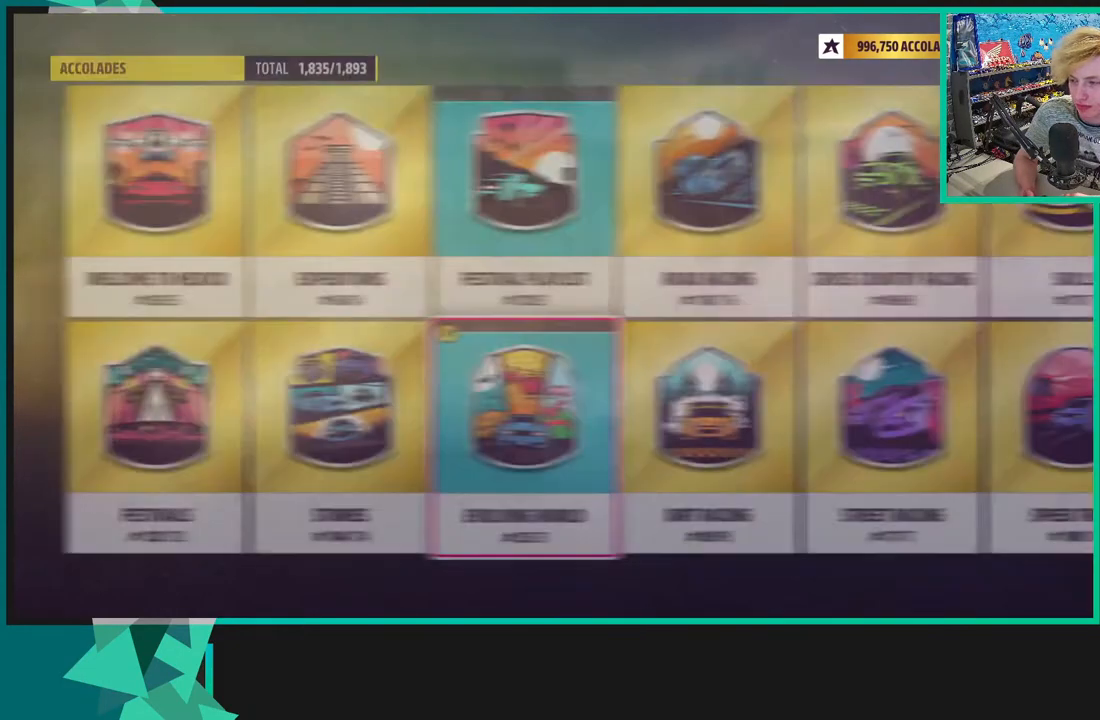
{"buttons": ["B"], "left_stick": "left", "right_stick": "center", "events": [[50, "B", "down"], [100, "B", "up"], [200, "B", "down"], [283, "B", "up"], [383, "B", "down"], [450, "B", "up"], [500, "B", "down"]]}
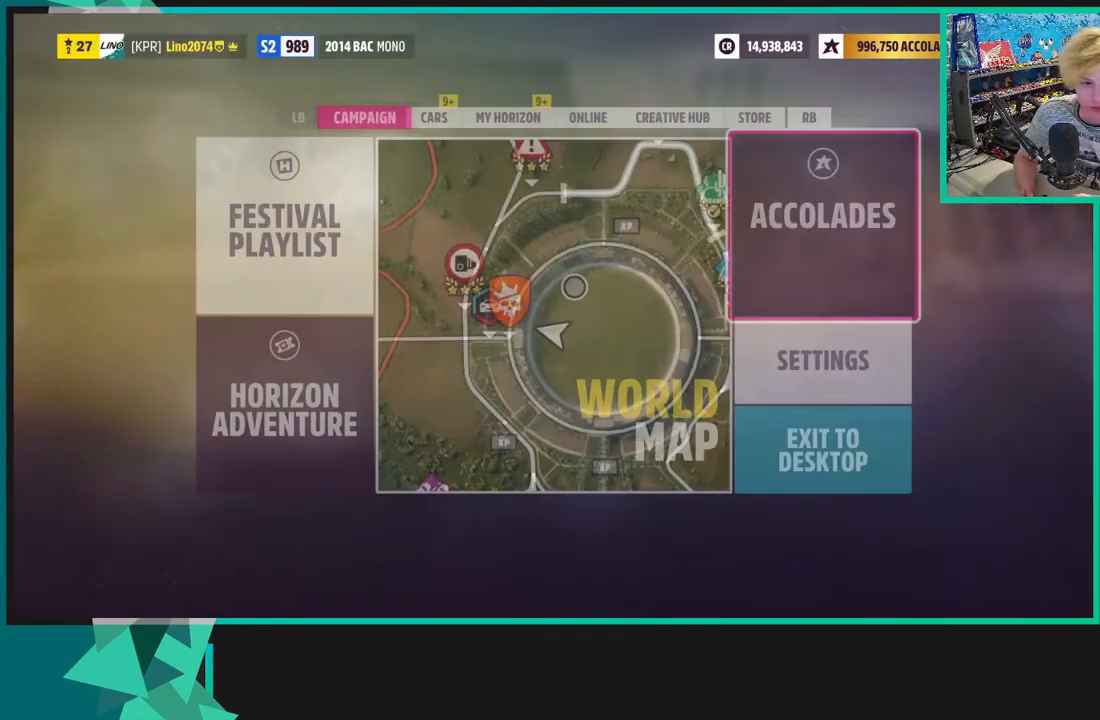
{"buttons": ["B"], "left_stick": "left", "right_stick": "center", "events": [[100, "B", "up"], [183, "B", "down"], [250, "B", "up"], [333, "B", "down"], [433, "B", "up"], [500, "B", "down"]]}
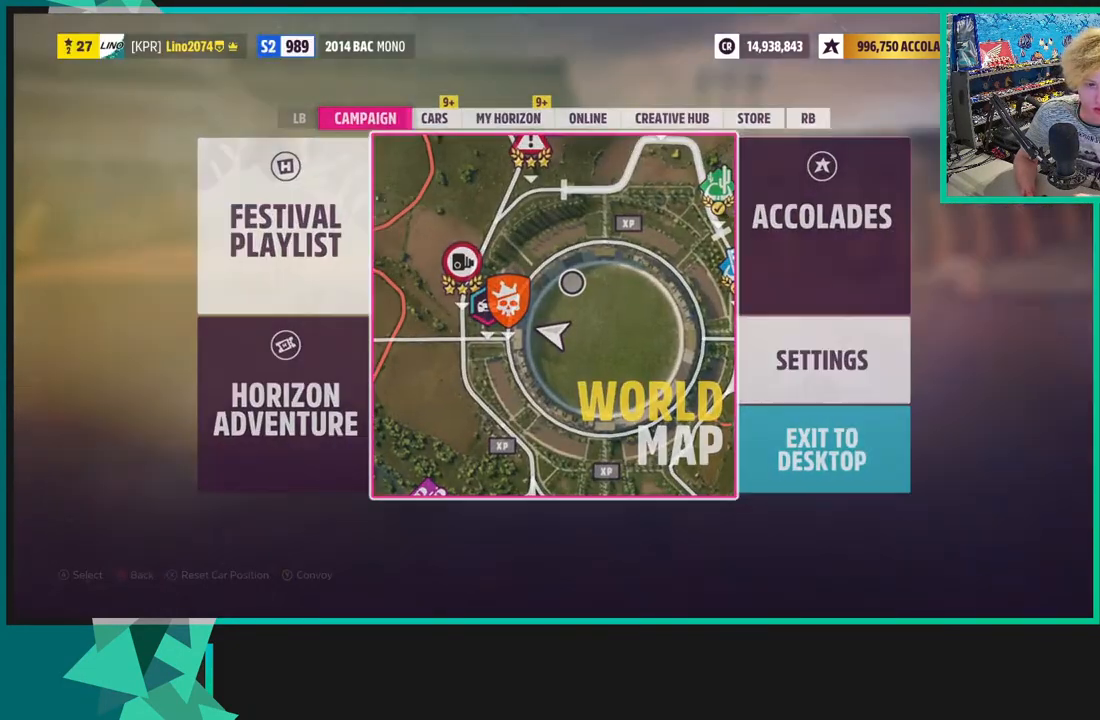
{"buttons": ["A", "X"], "left_stick": "left", "right_stick": "center", "events": [[83, "B", "up"], [200, "A", "down"], [233, "X", "down"]]}
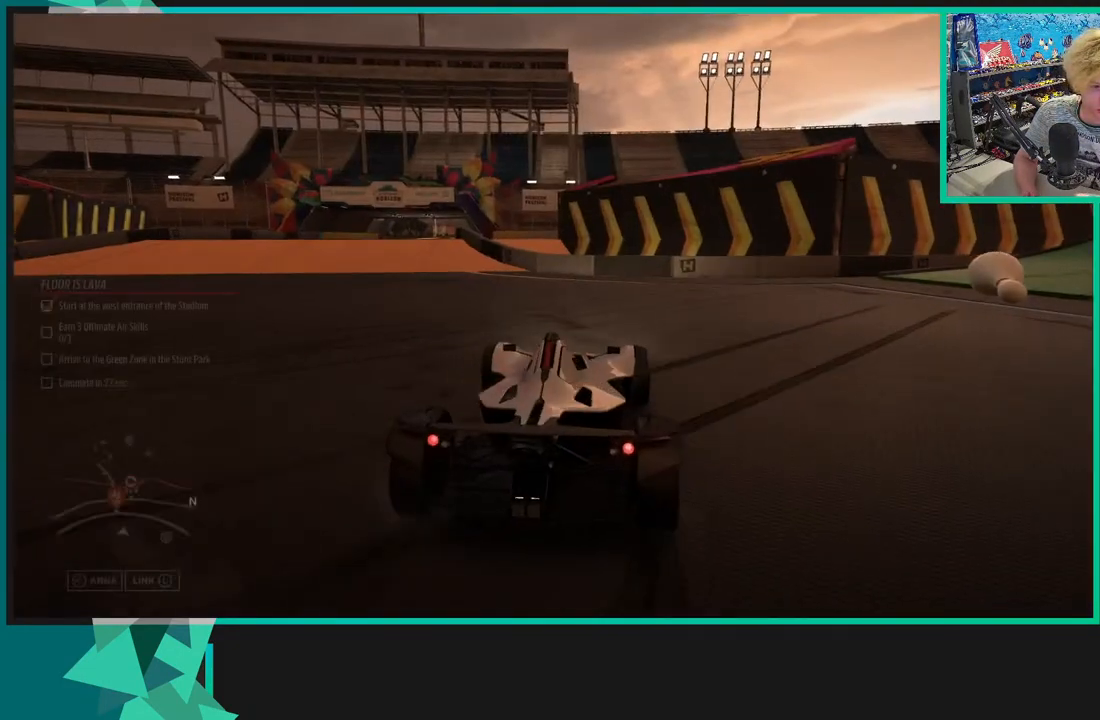
{"buttons": ["R2"], "left_stick": "left", "right_stick": "center", "events": [[333, "X", "up"], [350, "A", "up"], [500, "R2", "down"]]}
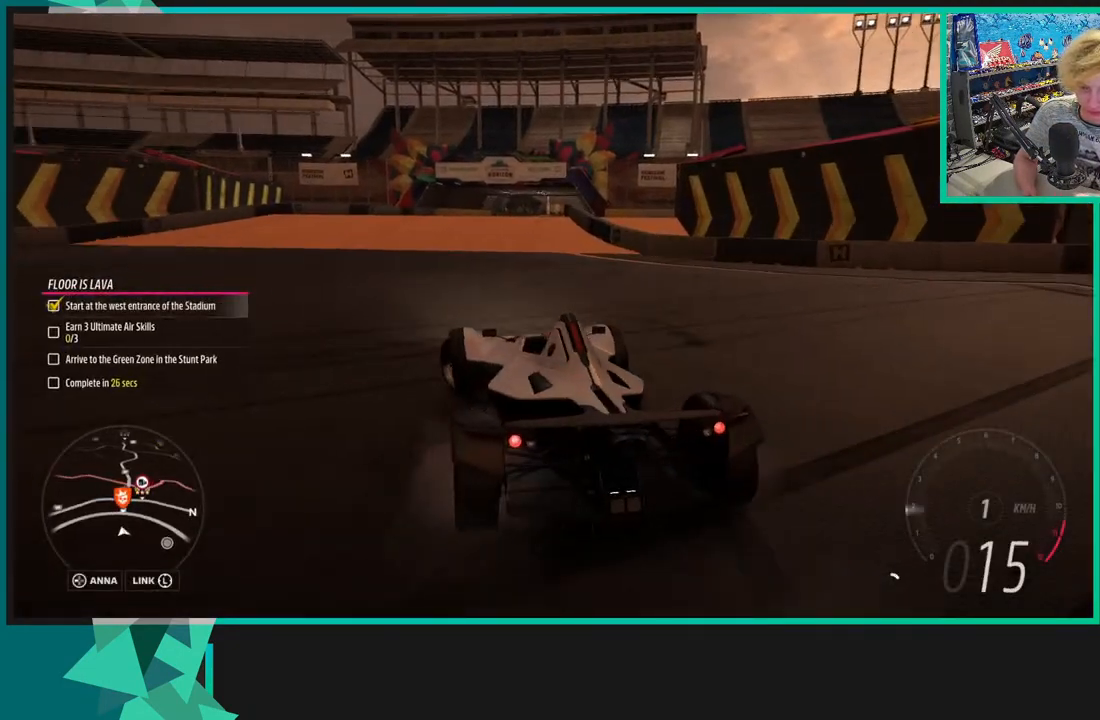
{"buttons": [], "left_stick": "left", "right_stick": "up-left"}
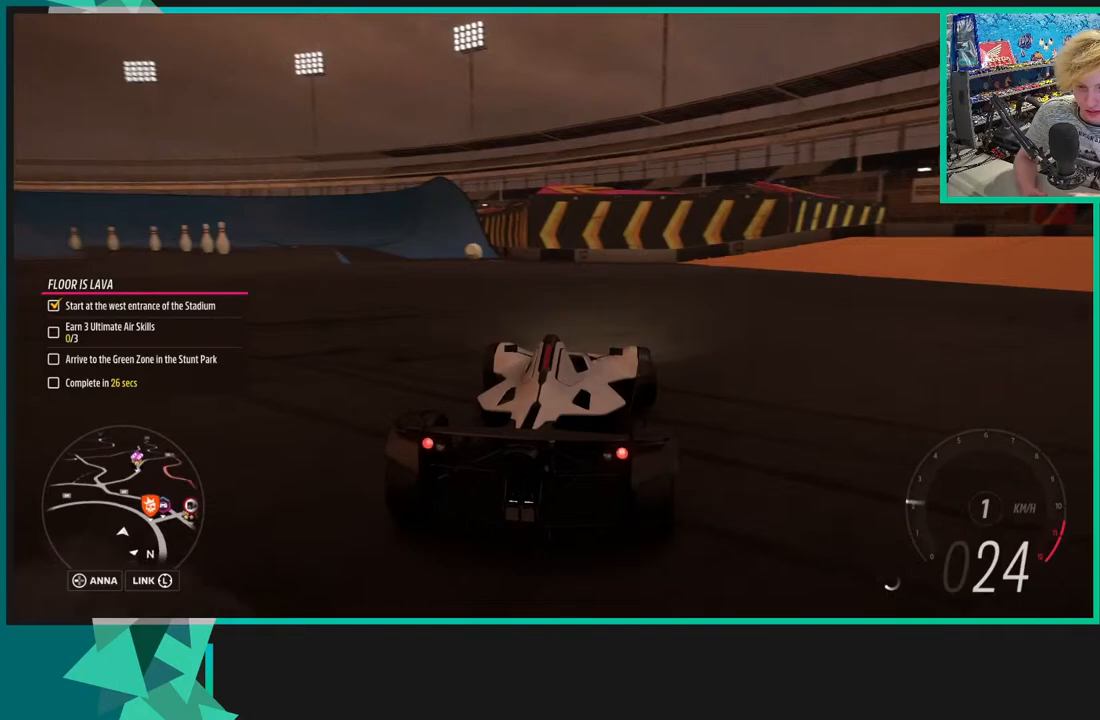
{"buttons": [], "left_stick": "center", "right_stick": "up-left", "events": [[300, "left_stick", "center"]]}
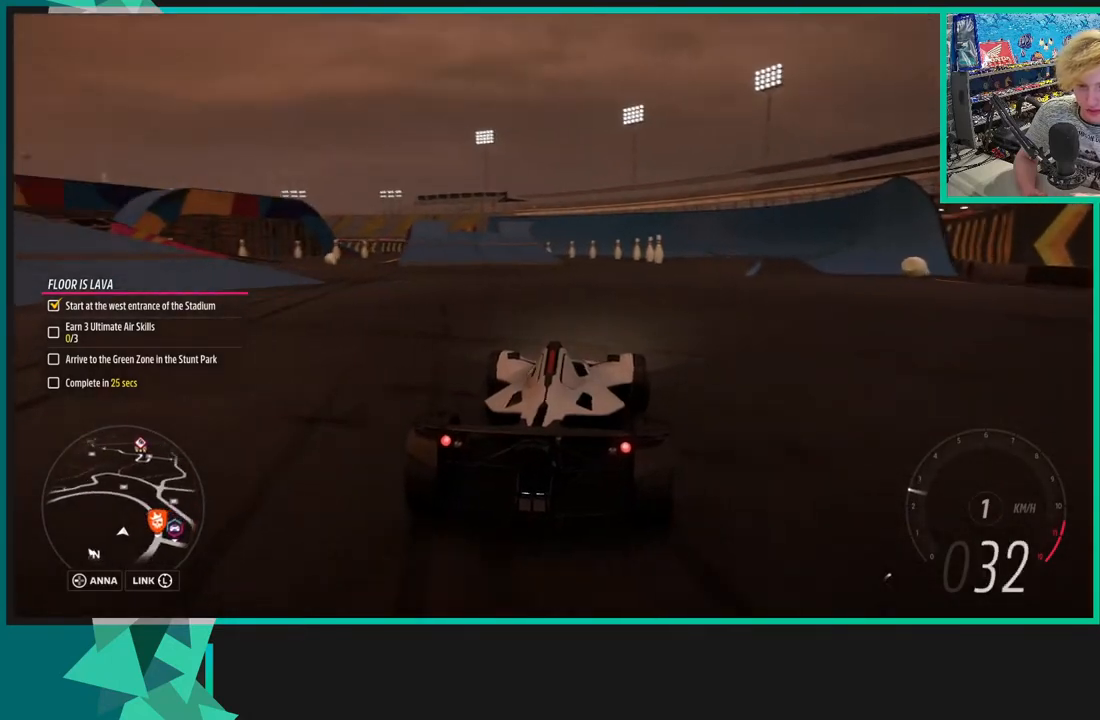
{"buttons": ["R2"], "left_stick": "left", "right_stick": "up-left", "events": [[183, "left_stick", "left"], [350, "R2", "down"]]}
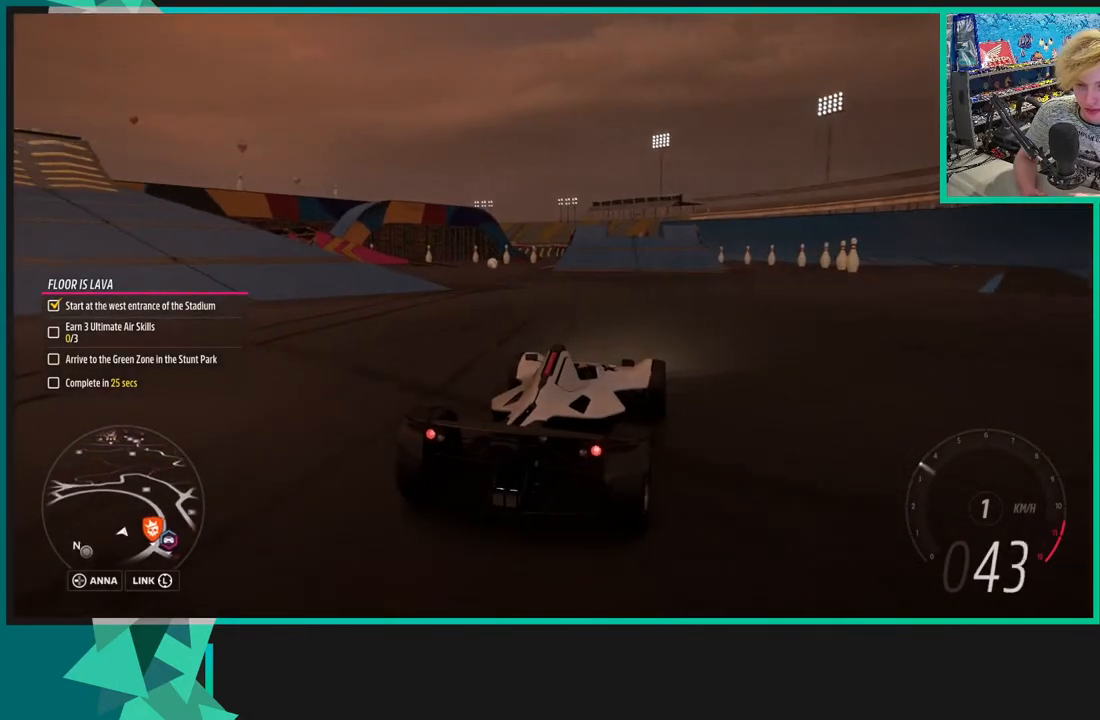
{"buttons": ["R2"], "left_stick": "center", "right_stick": "center", "events": [[50, "left_stick", "center"], [150, "right_stick", "center"]]}
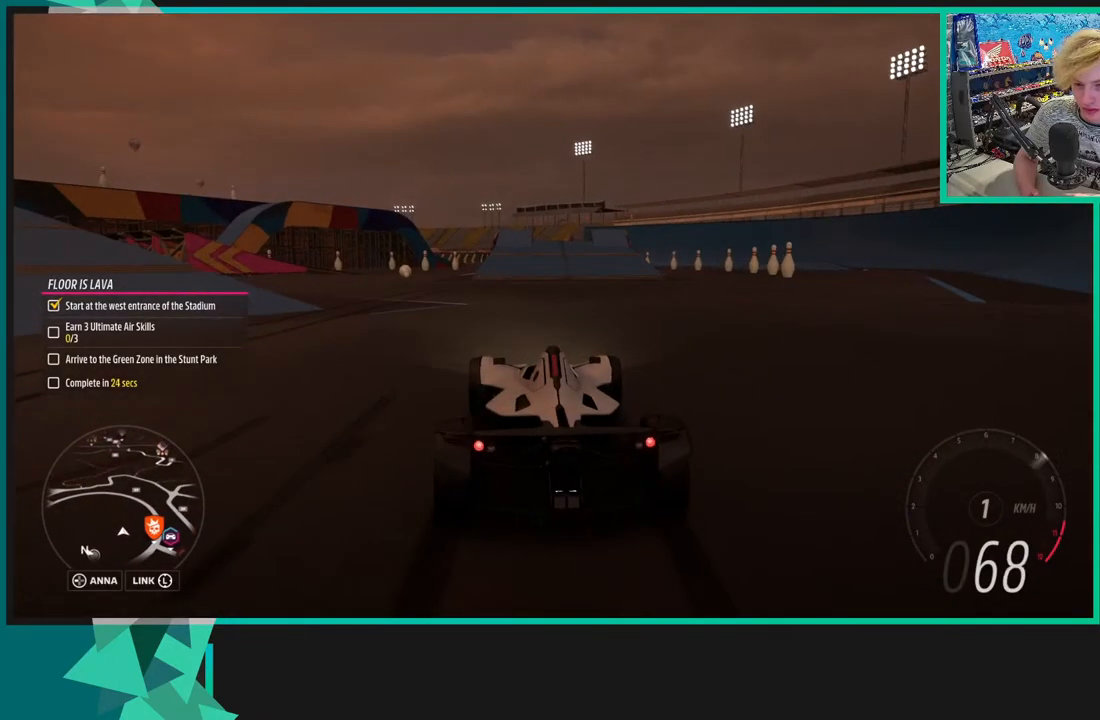
{"buttons": ["R2"], "left_stick": "center", "right_stick": "center", "events": [[200, "left_stick", "right"], [250, "R1", "down"], [250, "X", "down"], [383, "R1", "up"], [383, "X", "up"], [383, "left_stick", "center"]]}